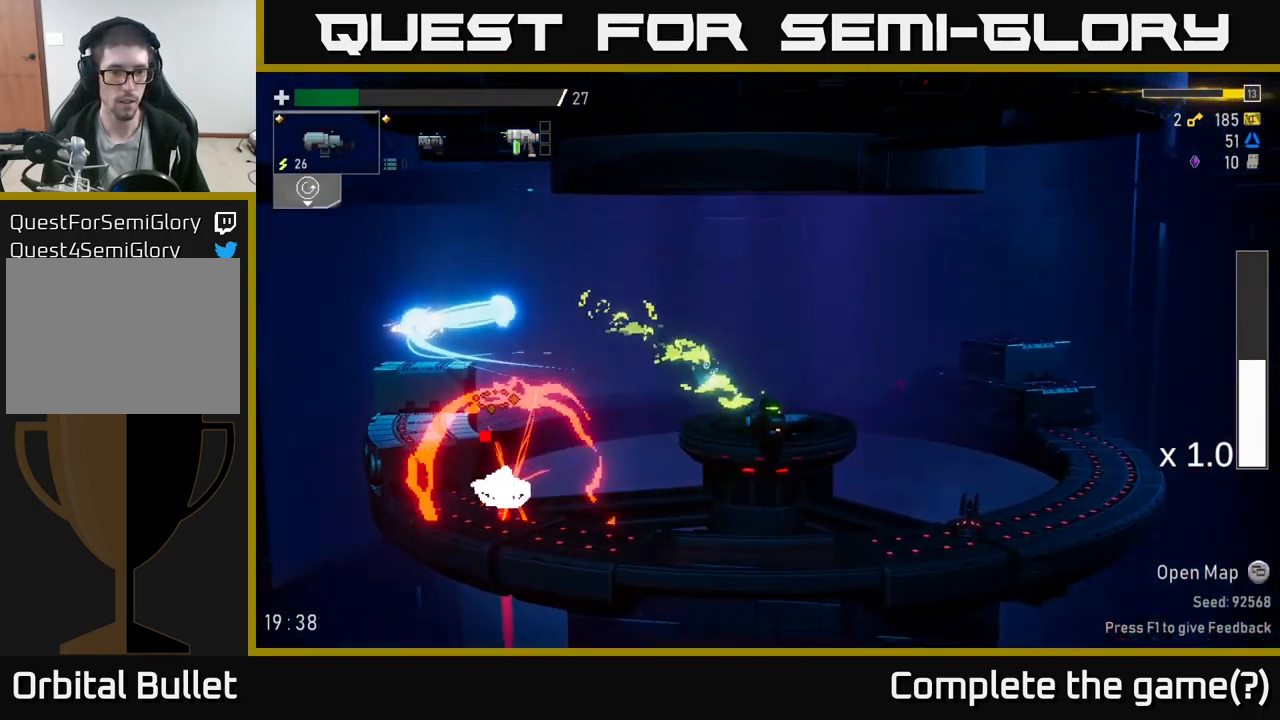
Gameplay with a controller (Xbox layout); each line is a JSON object with the inputs held at the frame after it. "events" lists button and stick changes between this image and that frame as [ms after this image, input, new state], when the widget could be followed in between.
{"buttons": [], "left_stick": "down", "right_stick": "center", "events": [[100, "R2", "down"], [100, "left_stick", "center"], [200, "R2", "up"], [250, "left_stick", "down"], [317, "R2", "down"], [450, "R2", "up"]]}
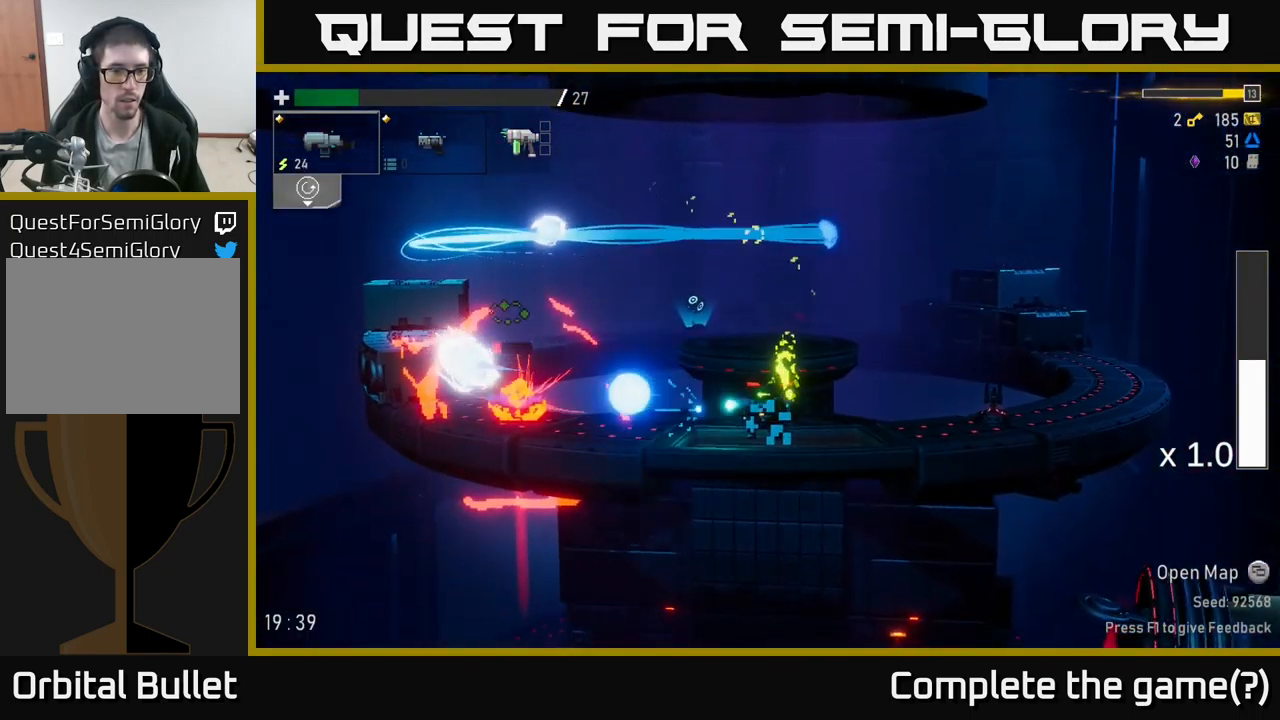
{"buttons": ["A", "X"], "left_stick": "up-left", "right_stick": "center", "events": [[33, "R2", "down"], [33, "left_stick", "left"], [117, "R2", "up"], [383, "A", "down"], [467, "X", "down"], [484, "left_stick", "up-left"]]}
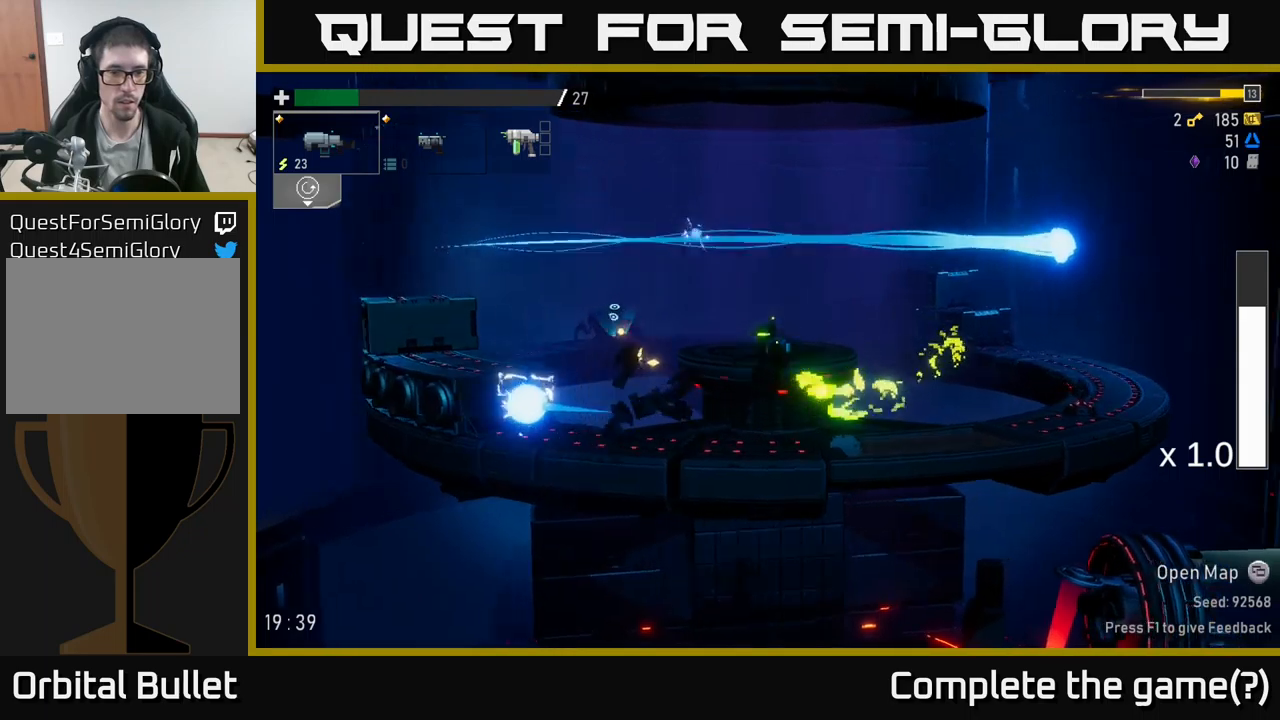
{"buttons": [], "left_stick": "center", "right_stick": "center", "events": [[34, "A", "up"], [117, "X", "up"], [267, "A", "down"], [417, "A", "up"], [417, "left_stick", "center"]]}
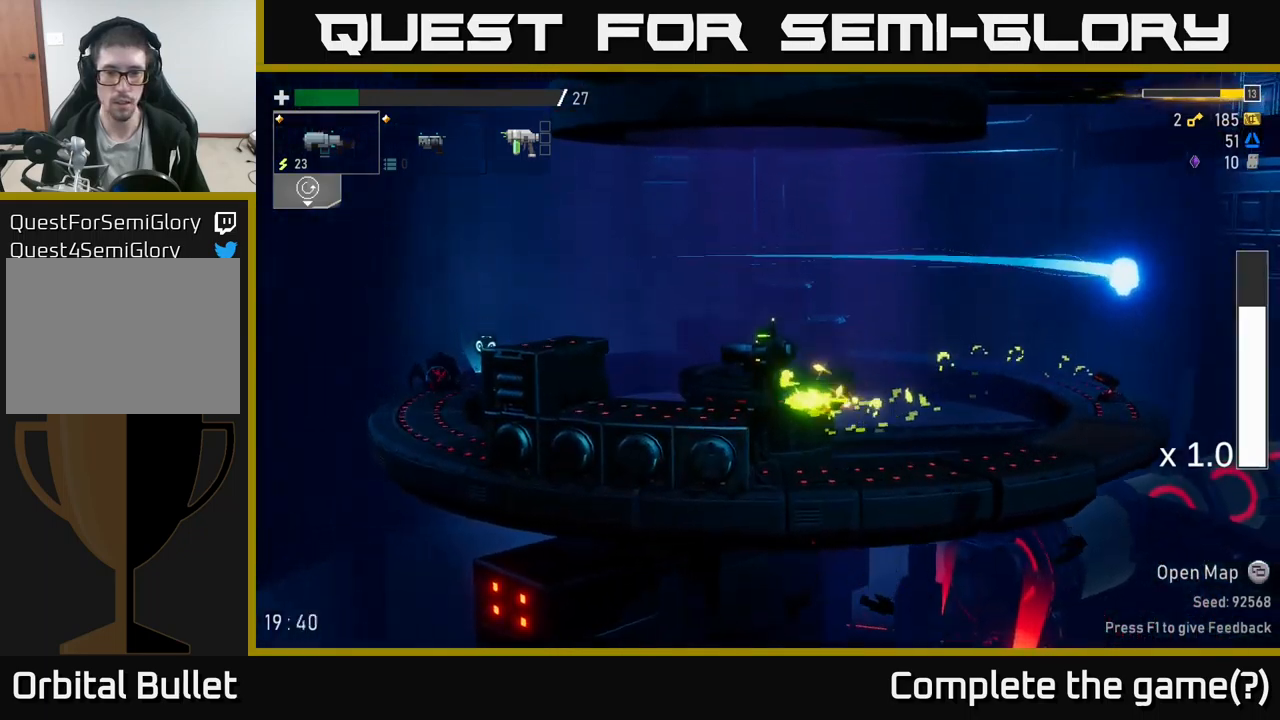
{"buttons": ["X"], "left_stick": "left", "right_stick": "center", "events": [[17, "left_stick", "left"], [67, "A", "down"], [284, "A", "up"], [434, "X", "down"]]}
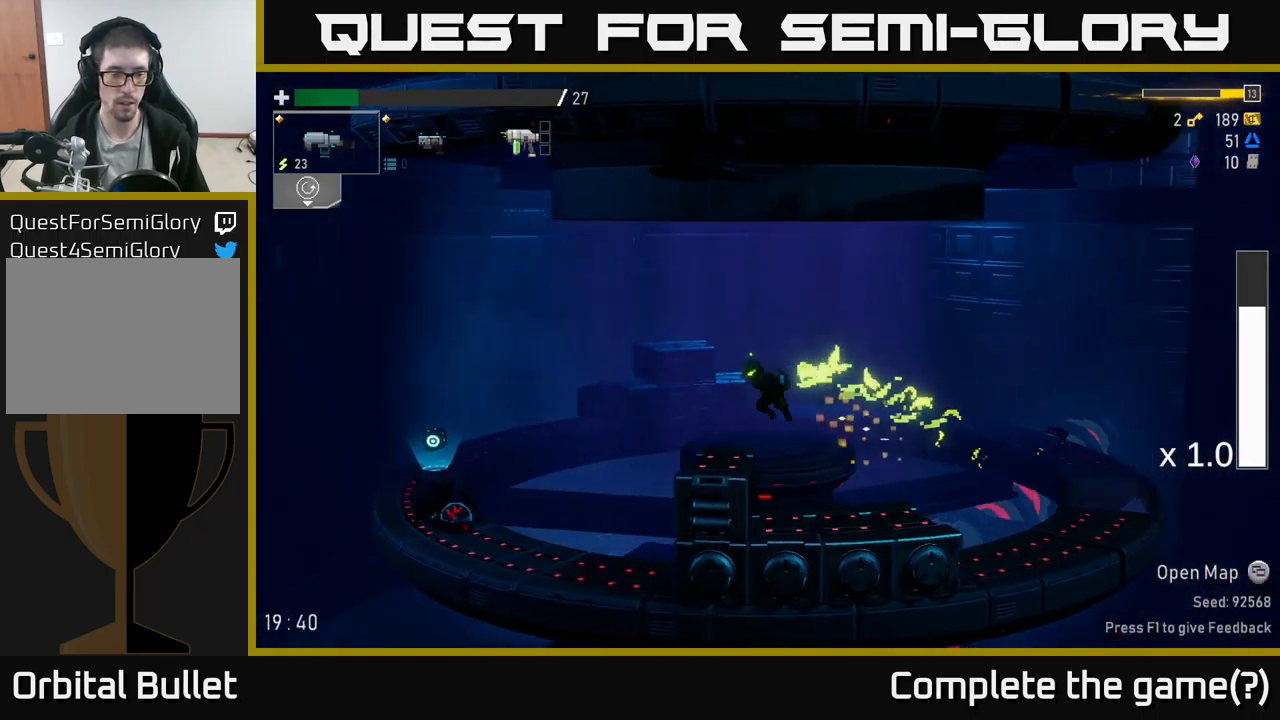
{"buttons": ["R2"], "left_stick": "down", "right_stick": "center", "events": [[84, "X", "up"], [267, "left_stick", "down"], [434, "R2", "down"]]}
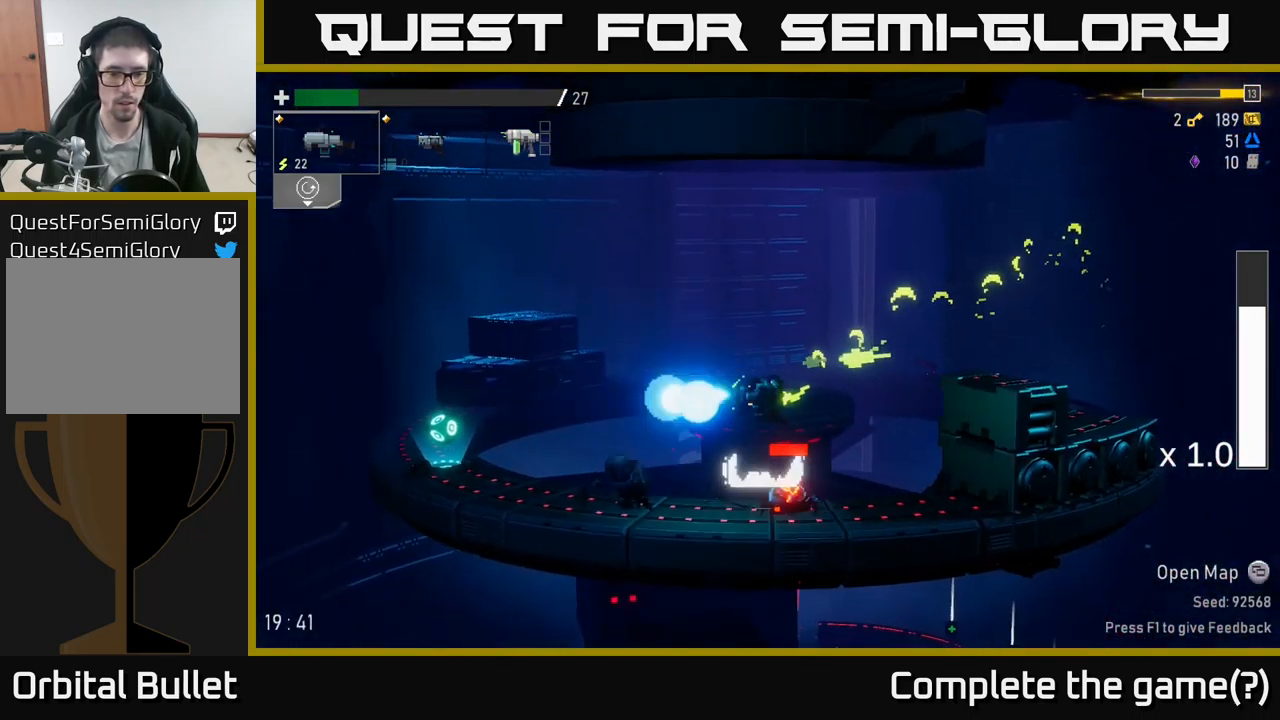
{"buttons": [], "left_stick": "left", "right_stick": "center", "events": [[34, "R2", "up"], [200, "left_stick", "left"], [367, "X", "down"], [484, "X", "up"]]}
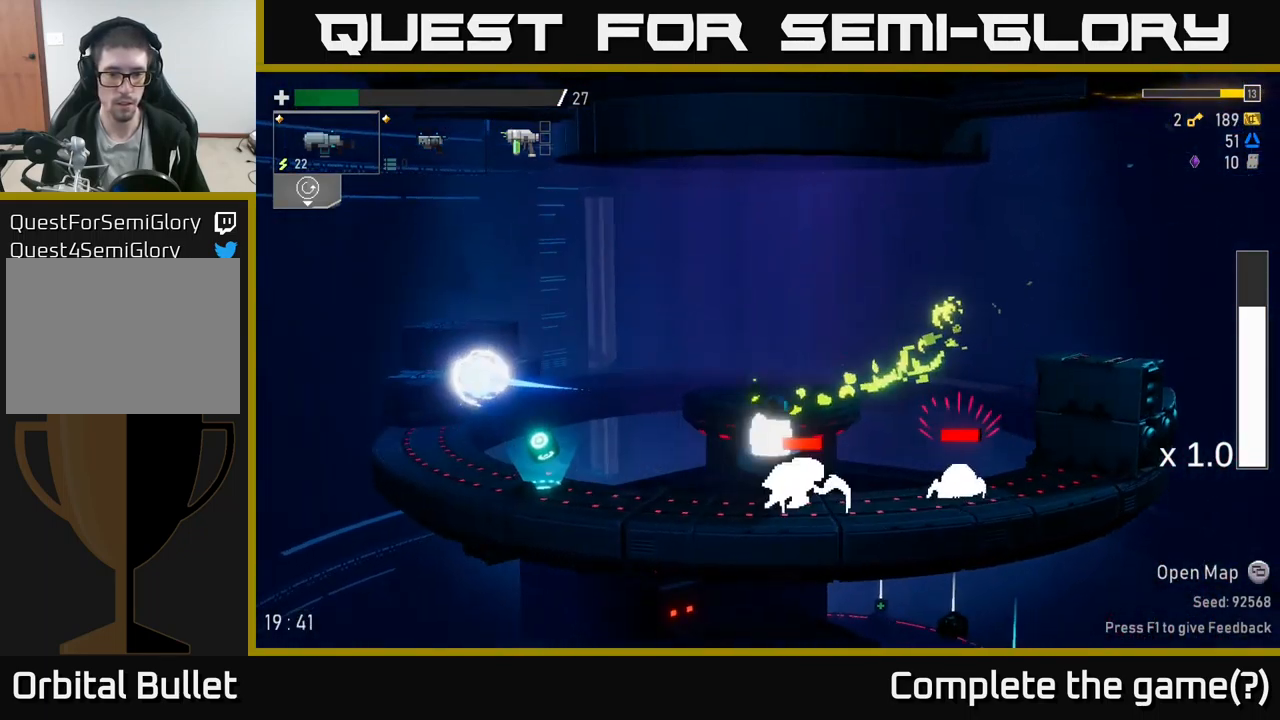
{"buttons": [], "left_stick": "left", "right_stick": "center", "events": [[167, "left_stick", "down-left"], [400, "left_stick", "left"]]}
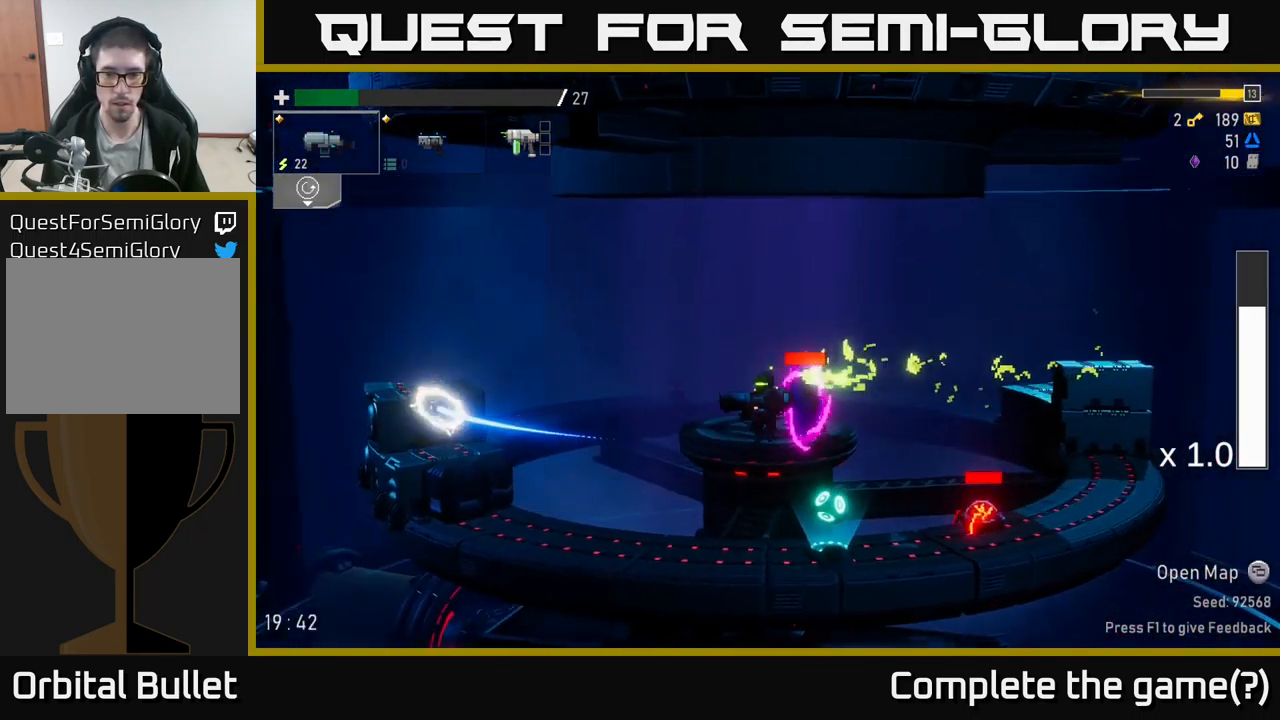
{"buttons": [], "left_stick": "down", "right_stick": "center", "events": [[250, "left_stick", "down-right"], [317, "R2", "down"], [367, "left_stick", "down"], [417, "R2", "up"]]}
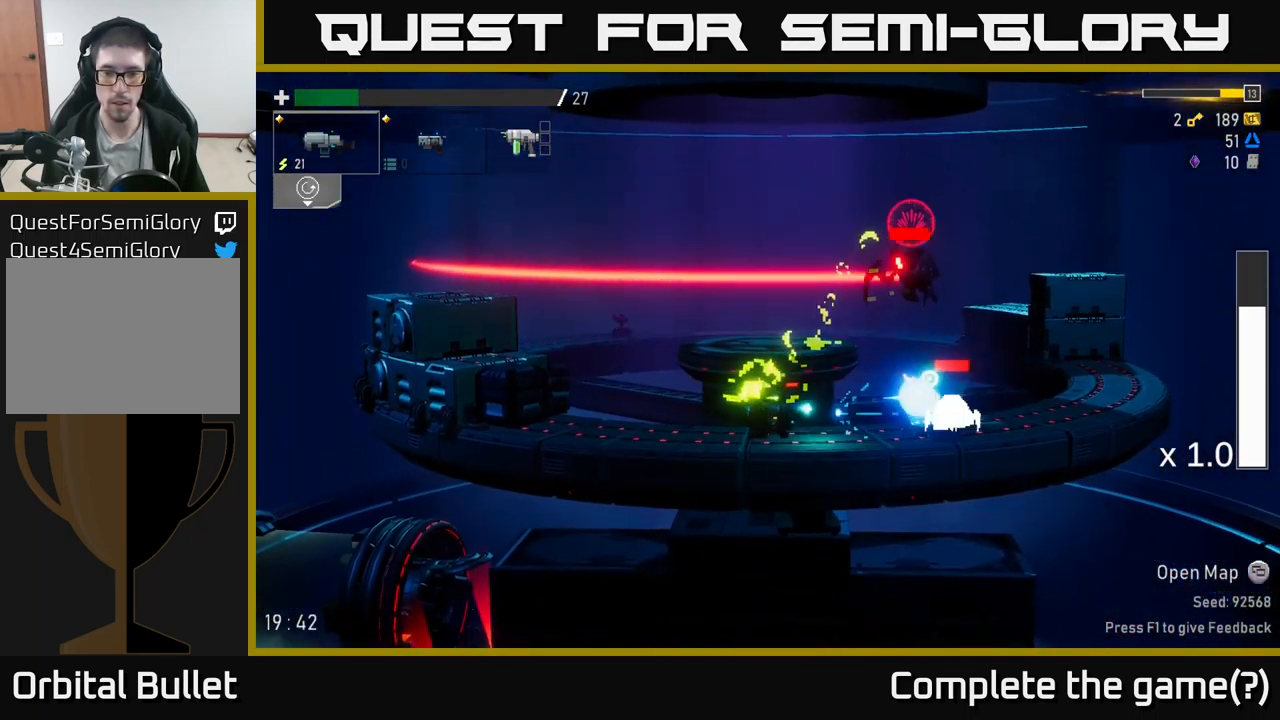
{"buttons": ["R2"], "left_stick": "down", "right_stick": "center", "events": [[34, "R2", "down"], [134, "R2", "up"], [234, "R2", "down"], [350, "R2", "up"], [484, "R2", "down"]]}
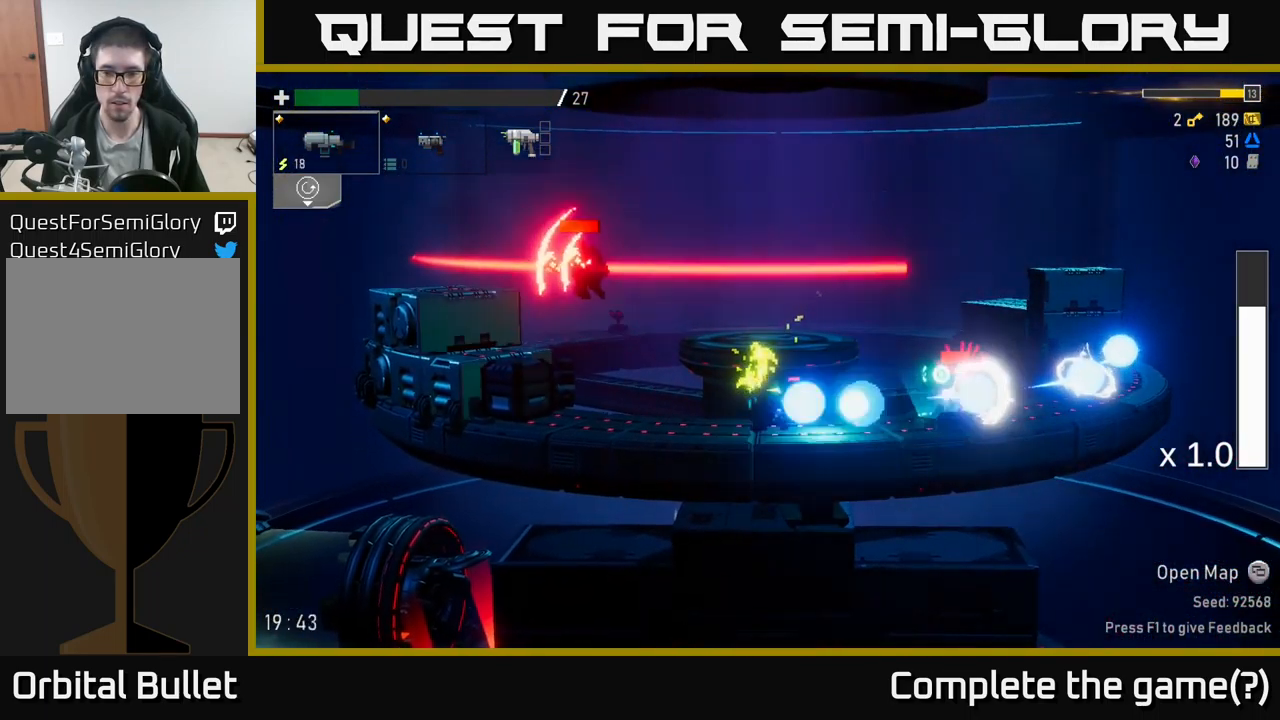
{"buttons": [], "left_stick": "right", "right_stick": "center", "events": [[67, "R2", "up"], [167, "L2", "down"], [167, "left_stick", "right"], [267, "L2", "up"], [367, "X", "down"], [450, "X", "up"]]}
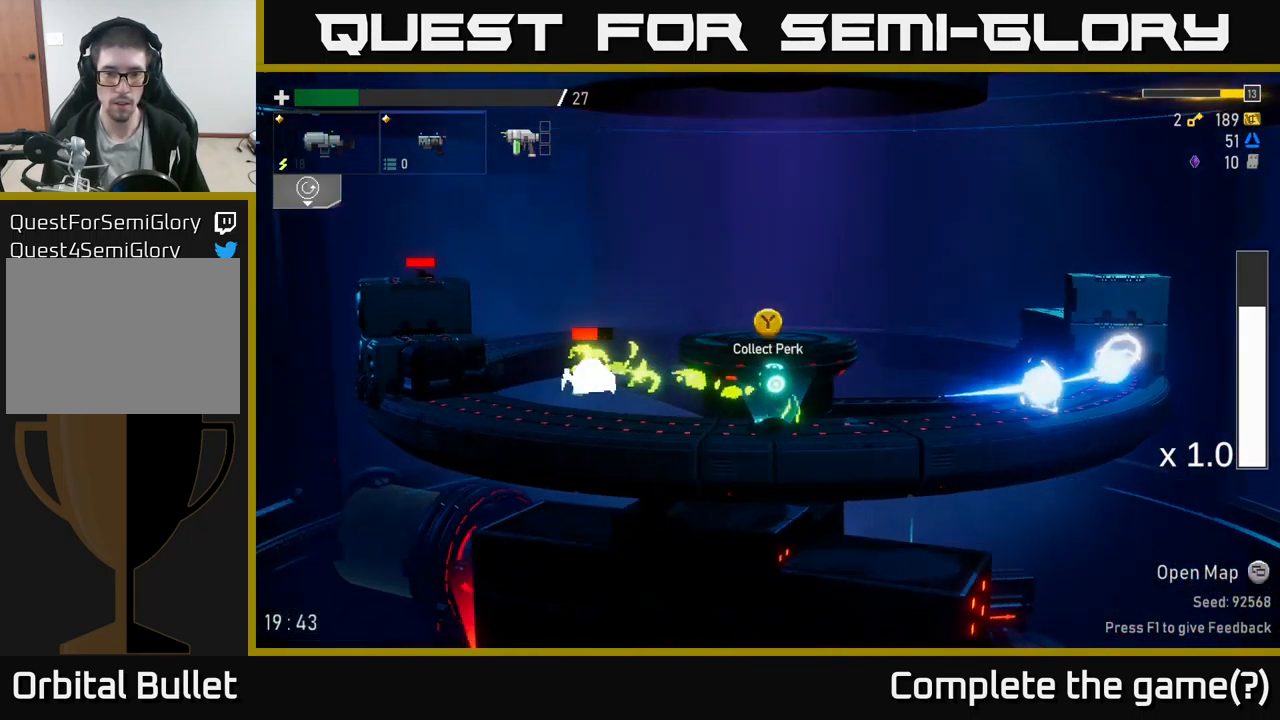
{"buttons": [], "left_stick": "center", "right_stick": "center", "events": [[150, "left_stick", "left"], [350, "X", "down"], [400, "left_stick", "center"], [450, "X", "up"]]}
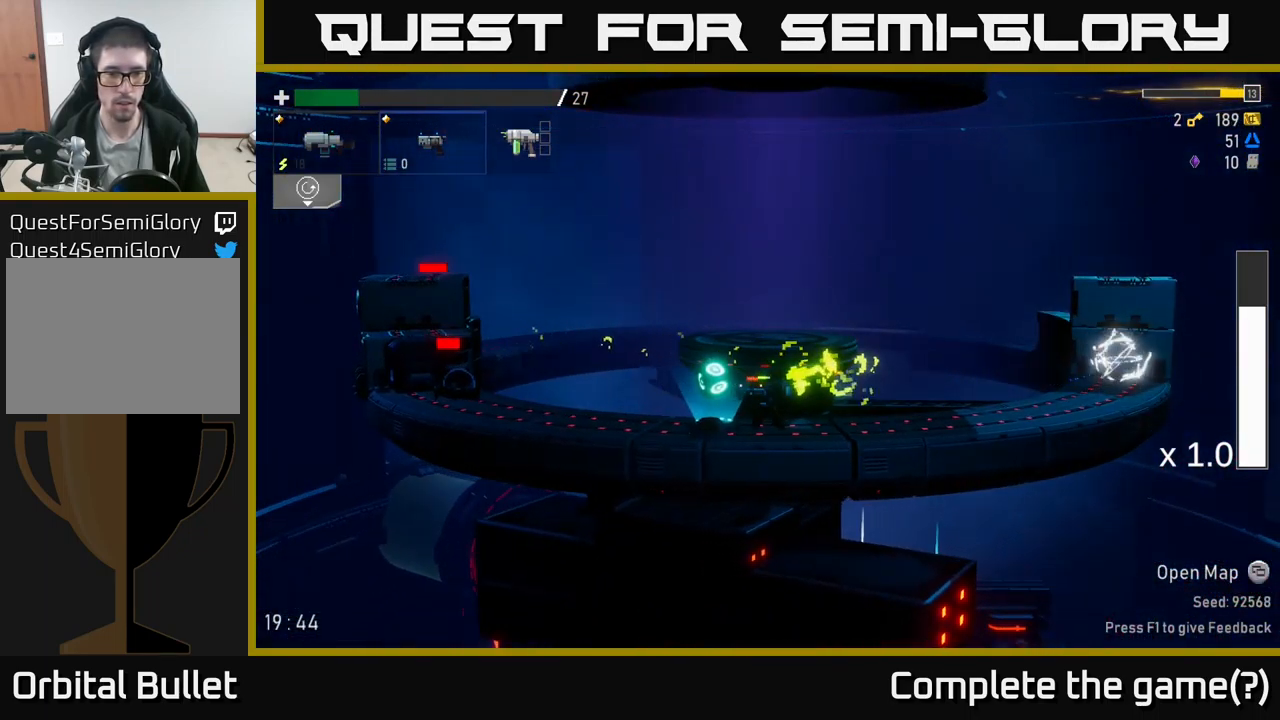
{"buttons": [], "left_stick": "left", "right_stick": "center", "events": [[117, "R2", "down"], [234, "R2", "up"], [300, "R2", "down"], [334, "left_stick", "left"], [417, "R2", "up"]]}
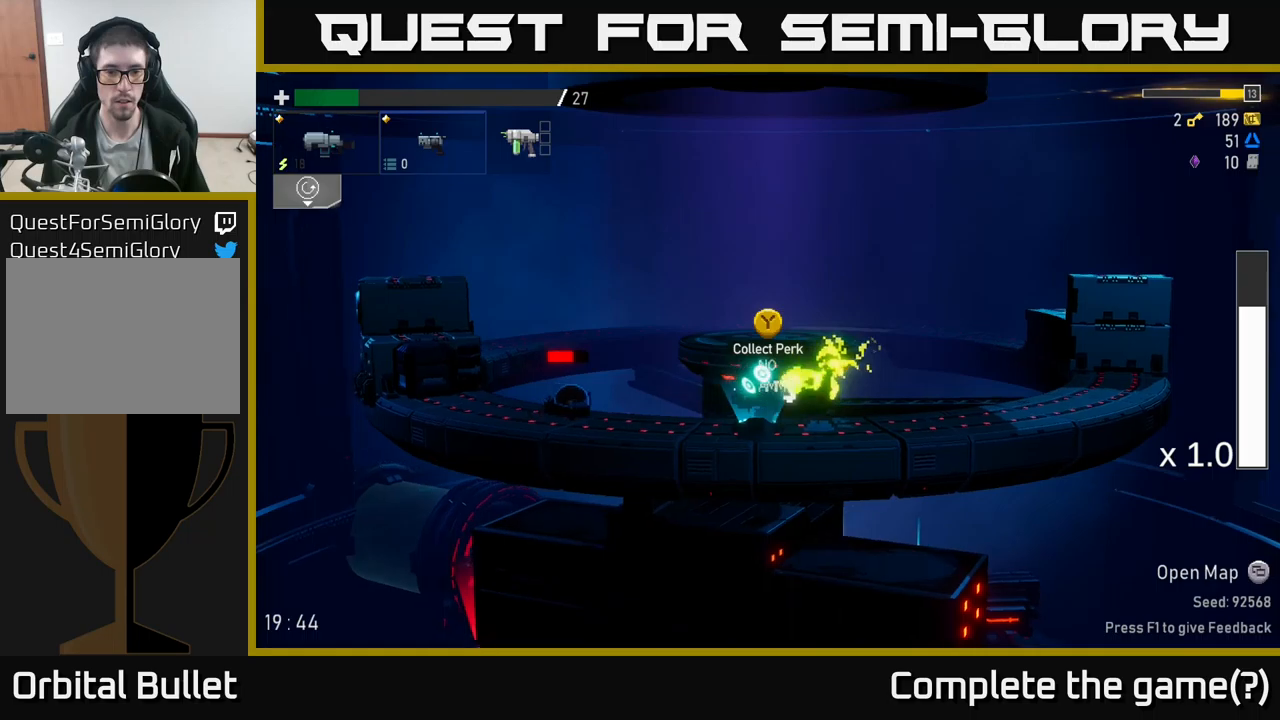
{"buttons": ["A"], "left_stick": "right", "right_stick": "center", "events": [[33, "left_stick", "center"], [50, "Y", "down"], [133, "Y", "up"], [216, "left_stick", "right"], [466, "A", "down"]]}
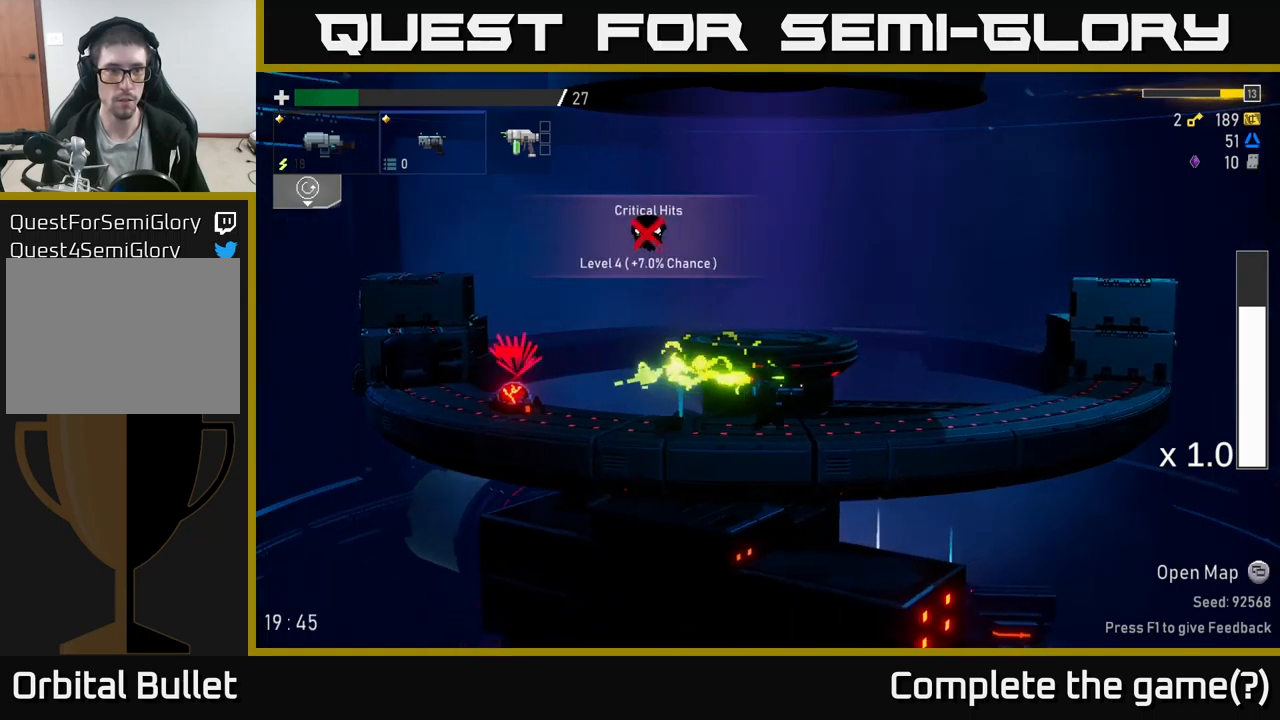
{"buttons": [], "left_stick": "right", "right_stick": "center", "events": [[33, "X", "down"], [183, "X", "up"], [200, "A", "up"], [216, "L2", "down"], [350, "L2", "up"], [366, "R2", "down"], [450, "R2", "up"]]}
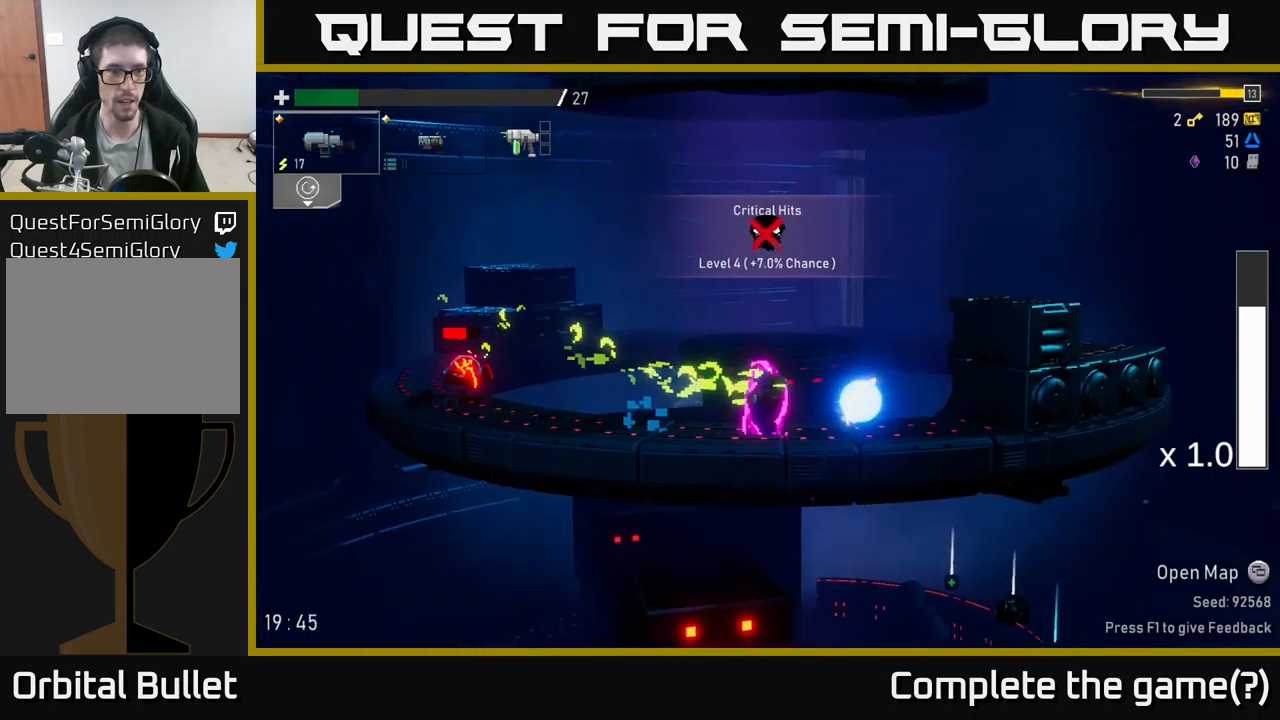
{"buttons": ["R2"], "left_stick": "down", "right_stick": "center", "events": [[166, "left_stick", "left"], [266, "R2", "down"], [333, "left_stick", "center"], [350, "R2", "up"], [433, "left_stick", "down"], [466, "R2", "down"]]}
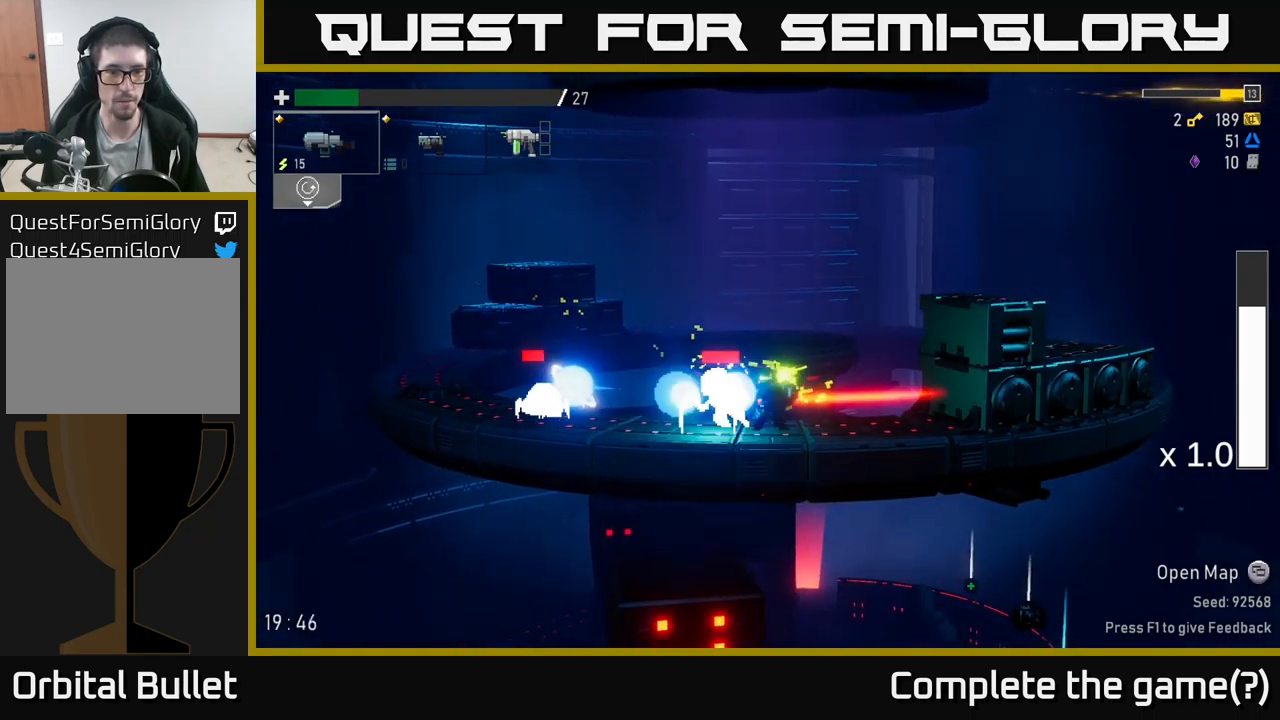
{"buttons": [], "left_stick": "down", "right_stick": "center", "events": [[66, "R2", "up"], [183, "R2", "down"], [266, "R2", "up"], [350, "R2", "down"], [466, "R2", "up"]]}
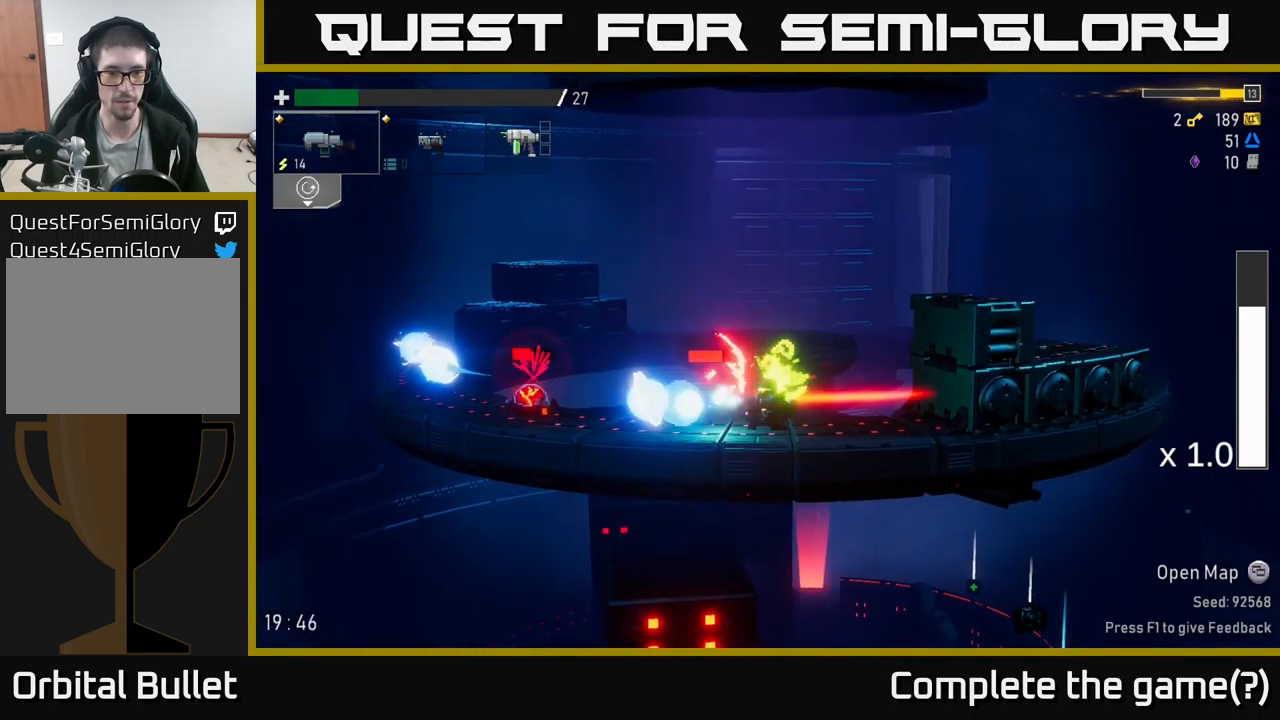
{"buttons": [], "left_stick": "left", "right_stick": "center", "events": [[66, "R2", "down"], [83, "A", "down"], [83, "left_stick", "left"], [133, "X", "down"], [150, "R2", "up"], [183, "A", "up"], [233, "X", "up"], [416, "R2", "down"], [450, "R2", "up"]]}
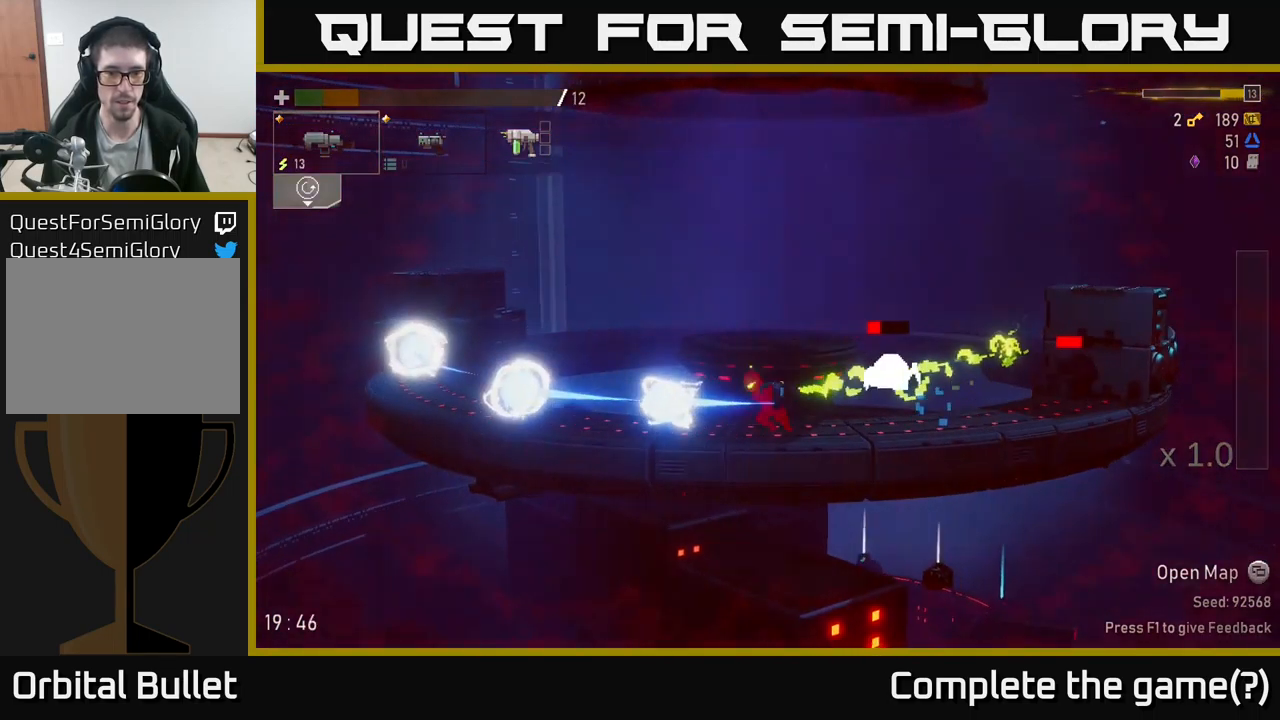
{"buttons": ["R2"], "left_stick": "down", "right_stick": "center", "events": [[183, "left_stick", "right"], [250, "R2", "down"], [333, "left_stick", "down"], [383, "R2", "up"], [450, "R2", "down"]]}
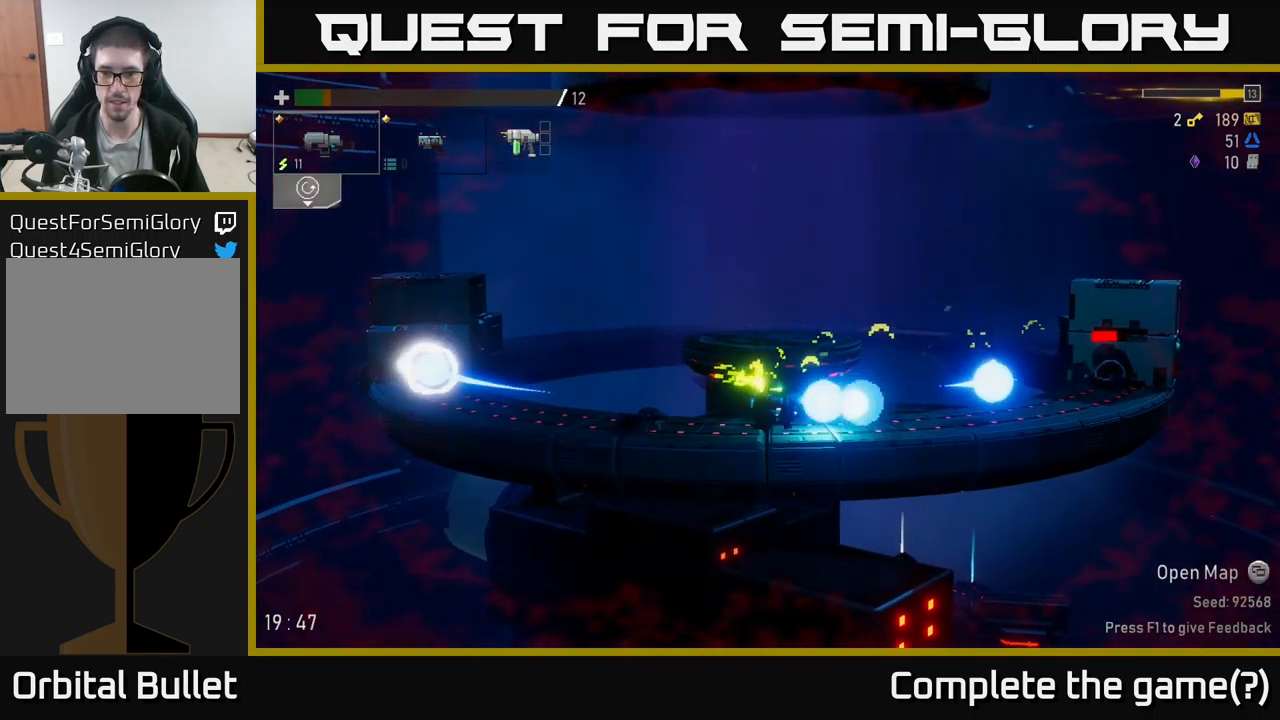
{"buttons": [], "left_stick": "down", "right_stick": "center", "events": [[33, "R2", "up"], [150, "R2", "down"], [283, "R2", "up"], [333, "R2", "down"], [450, "R2", "up"]]}
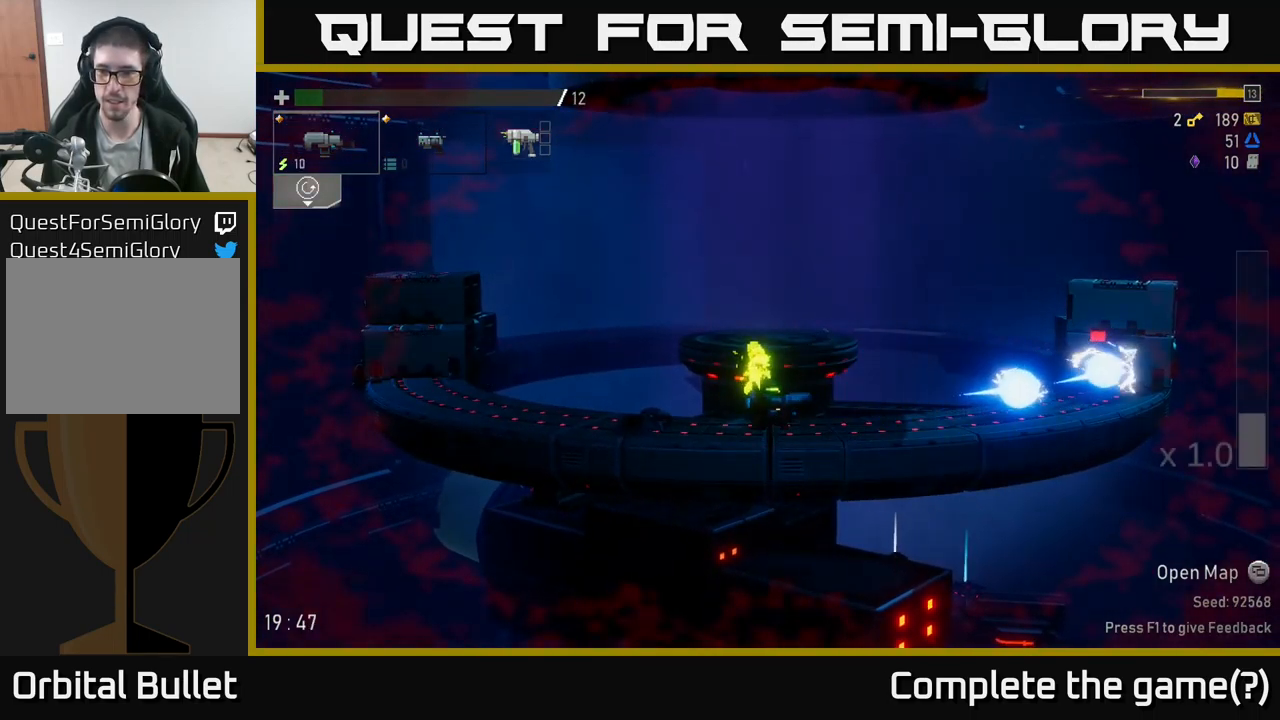
{"buttons": ["R2"], "left_stick": "down", "right_stick": "center", "events": [[66, "R2", "down"], [200, "R2", "up"], [266, "R2", "down"], [383, "R2", "up"], [500, "R2", "down"]]}
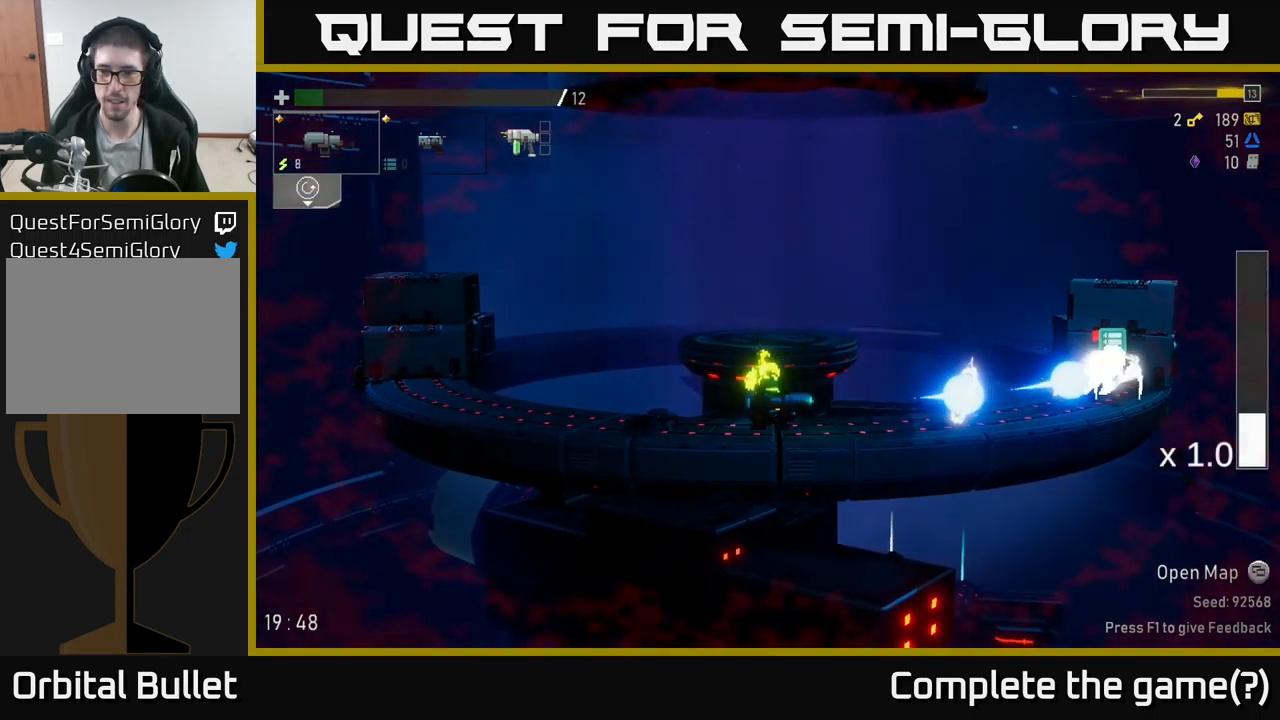
{"buttons": [], "left_stick": "right", "right_stick": "center", "events": [[116, "R2", "up"], [200, "R2", "down"], [216, "left_stick", "right"], [316, "R2", "up"]]}
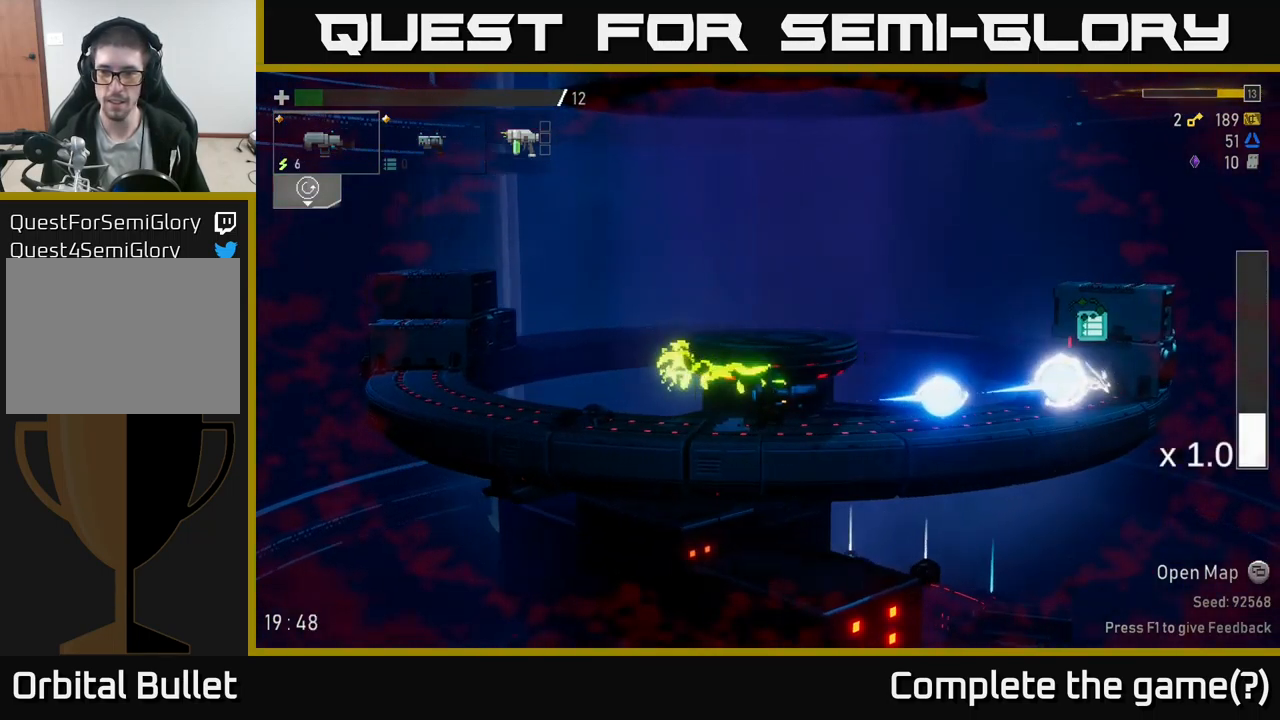
{"buttons": [], "left_stick": "right", "right_stick": "center", "events": [[16, "left_stick", "down-right"], [183, "A", "down"], [233, "X", "down"], [300, "A", "up"], [366, "X", "up"], [416, "L2", "down"], [433, "left_stick", "right"], [483, "L2", "up"]]}
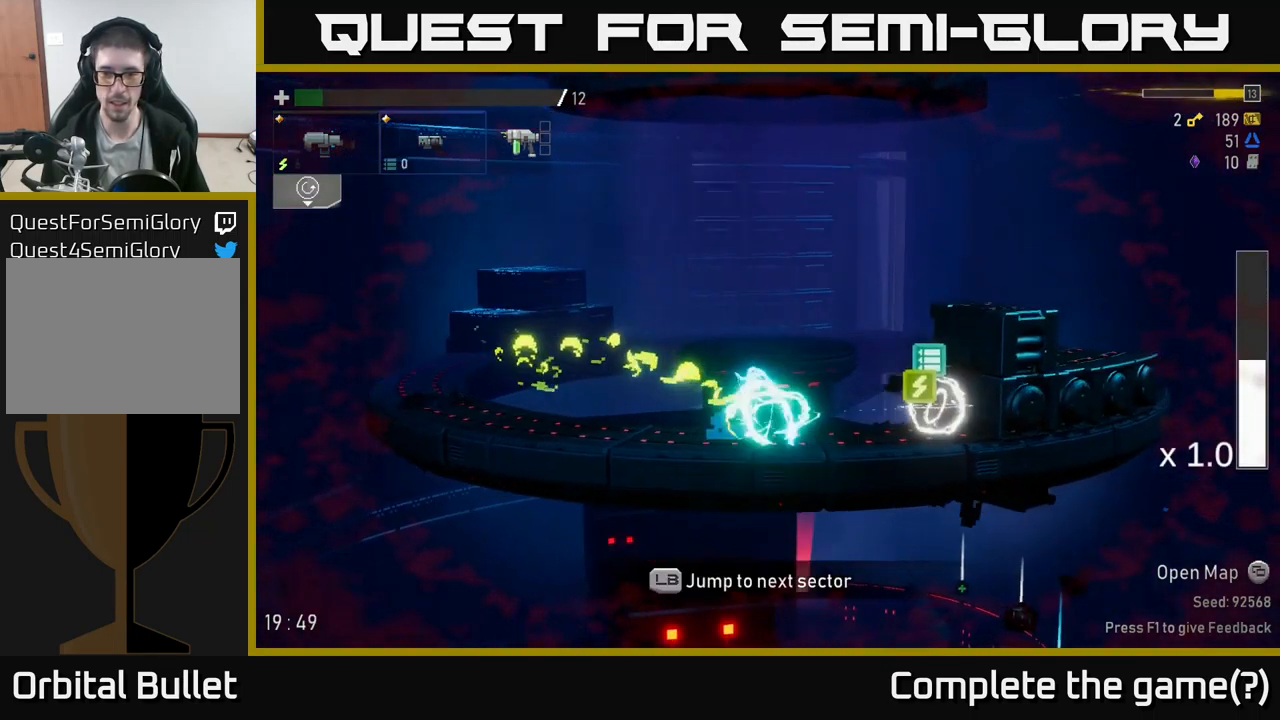
{"buttons": ["A"], "left_stick": "right", "right_stick": "center", "events": [[332, "left_stick", "up-left"], [432, "A", "down"], [482, "left_stick", "right"]]}
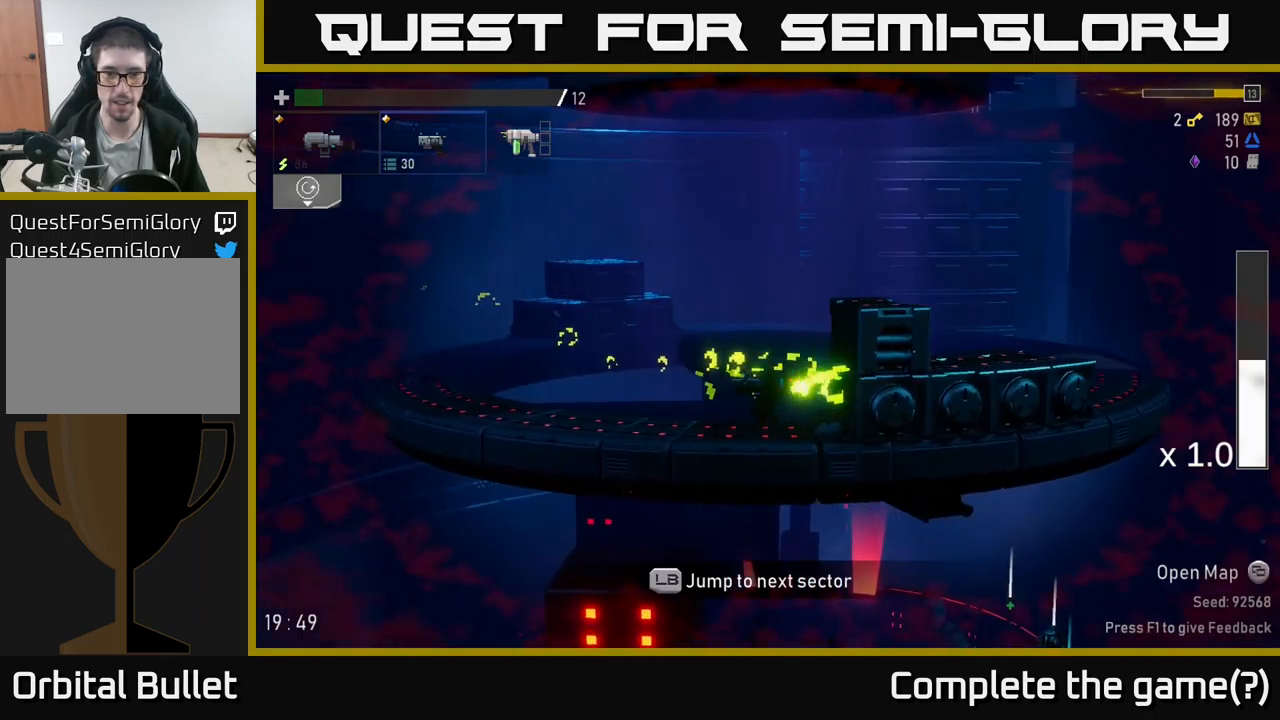
{"buttons": [], "left_stick": "right", "right_stick": "center", "events": [[200, "A", "up"], [267, "A", "down"], [400, "A", "up"]]}
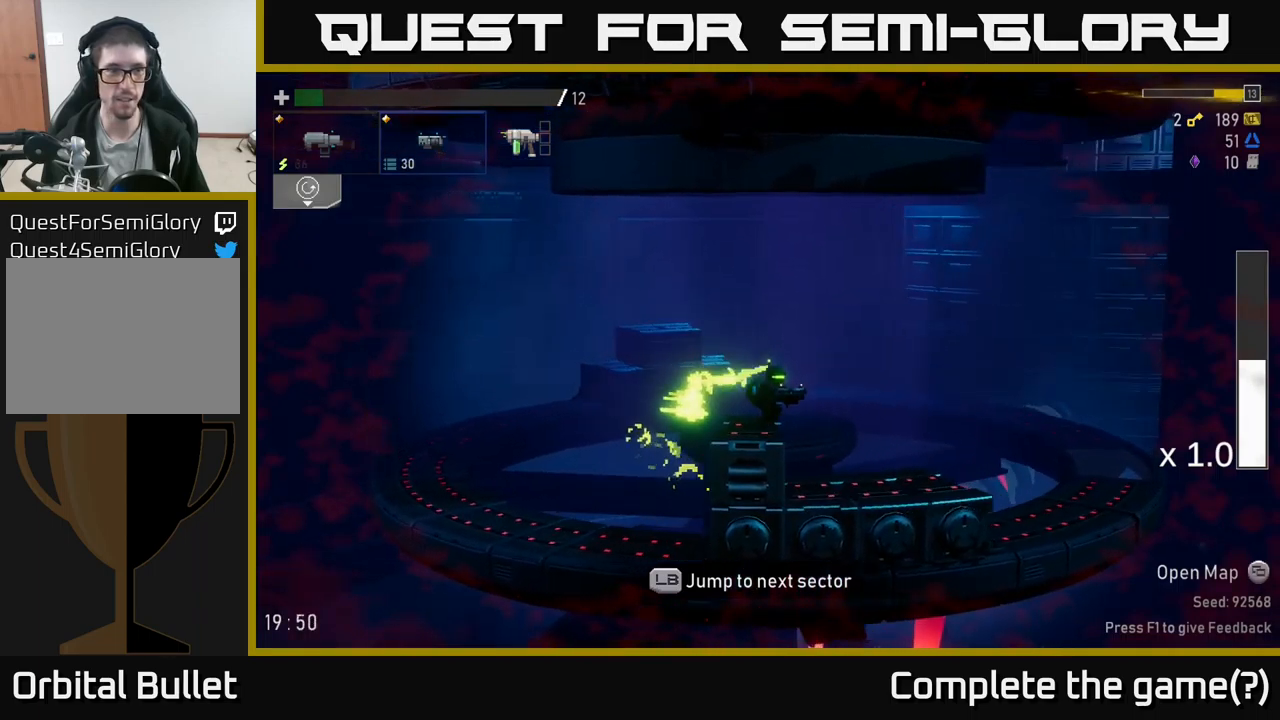
{"buttons": [], "left_stick": "right", "right_stick": "center", "events": [[67, "Y", "down"], [100, "L2", "down"], [100, "Y", "up"], [167, "L2", "up"]]}
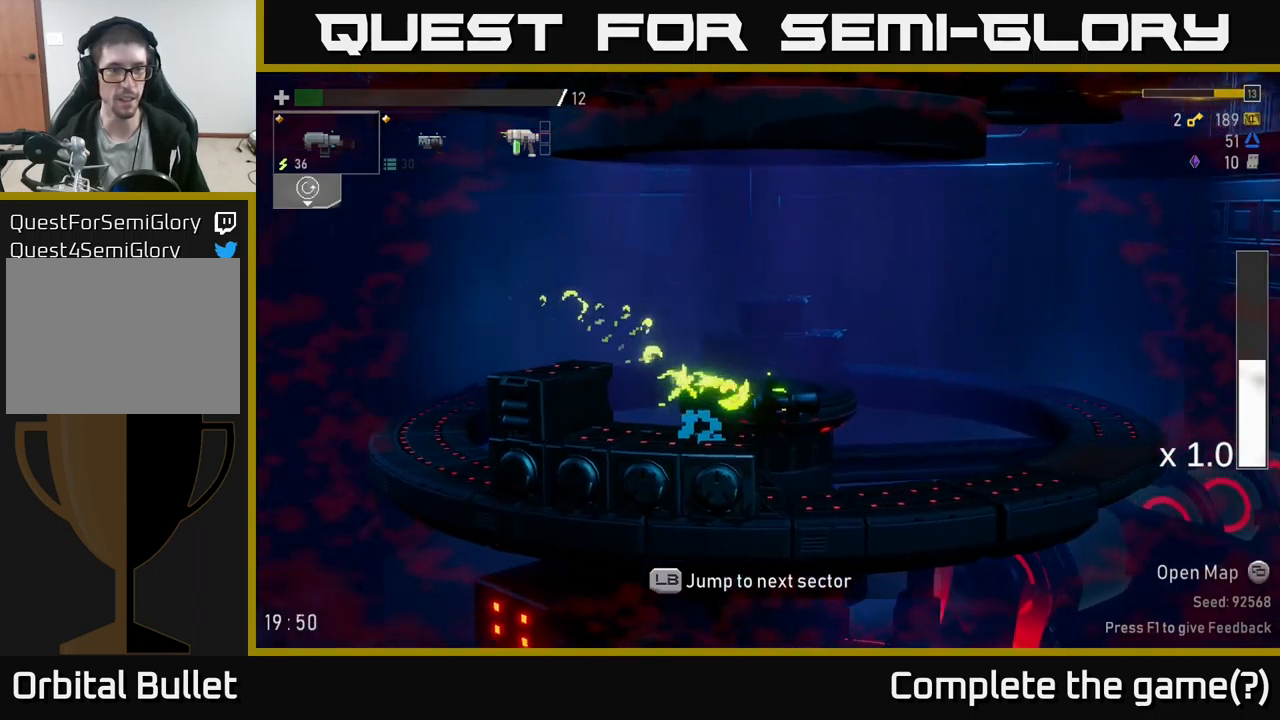
{"buttons": ["X"], "left_stick": "right", "right_stick": "center", "events": [[33, "L2", "down"], [133, "L2", "up"], [400, "A", "down"], [433, "X", "down"], [500, "A", "up"]]}
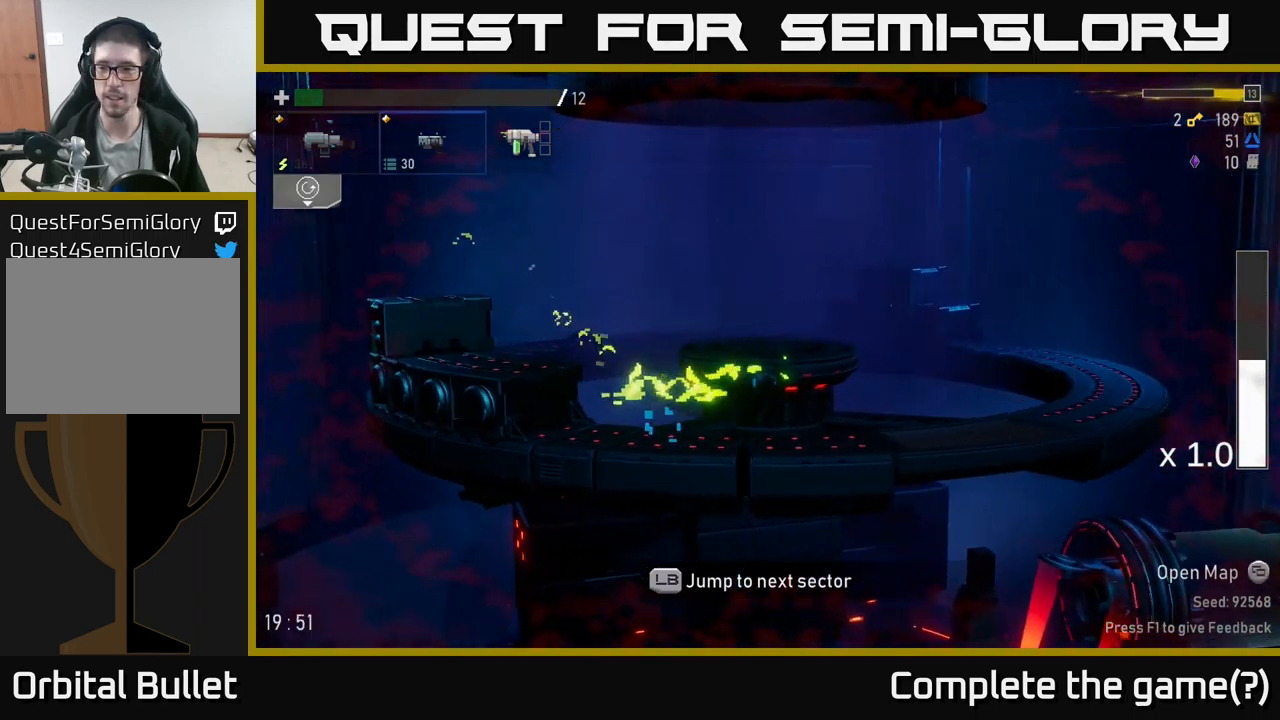
{"buttons": ["A", "X"], "left_stick": "right", "right_stick": "center", "events": [[83, "X", "up"], [383, "A", "down"], [500, "X", "down"]]}
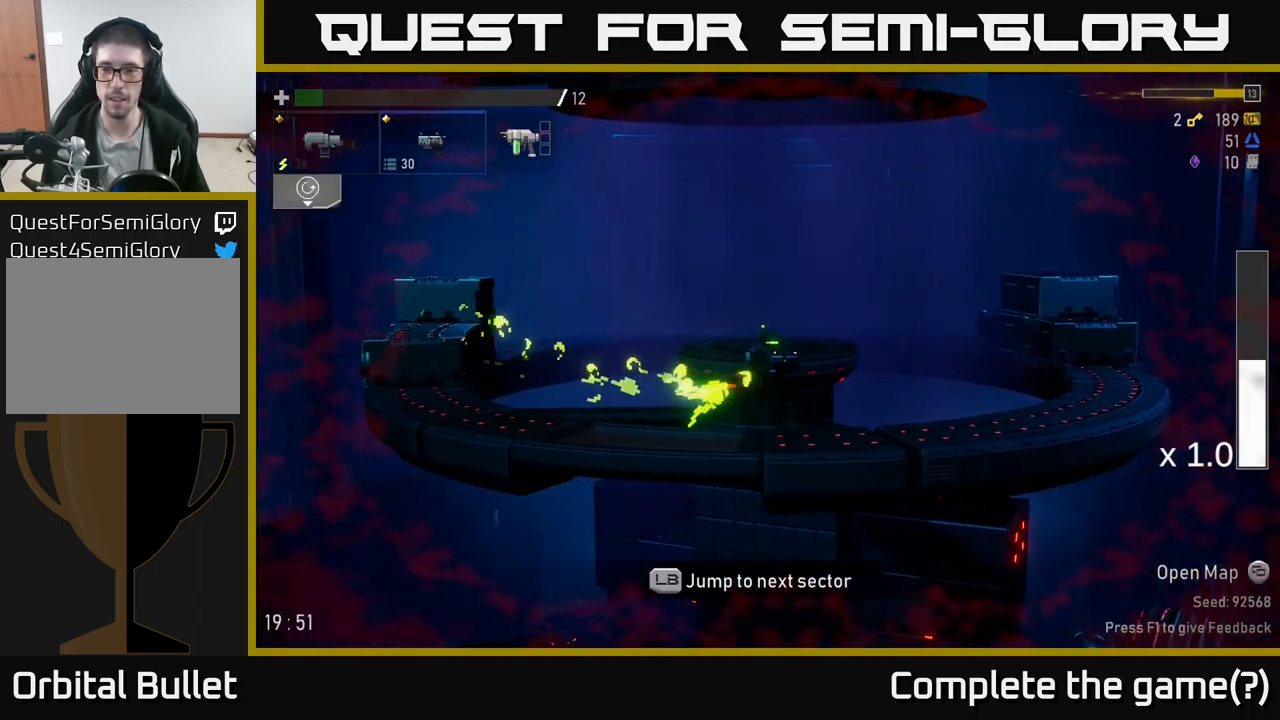
{"buttons": ["X"], "left_stick": "right", "right_stick": "center", "events": [[117, "A", "up"], [200, "X", "up"], [417, "X", "down"]]}
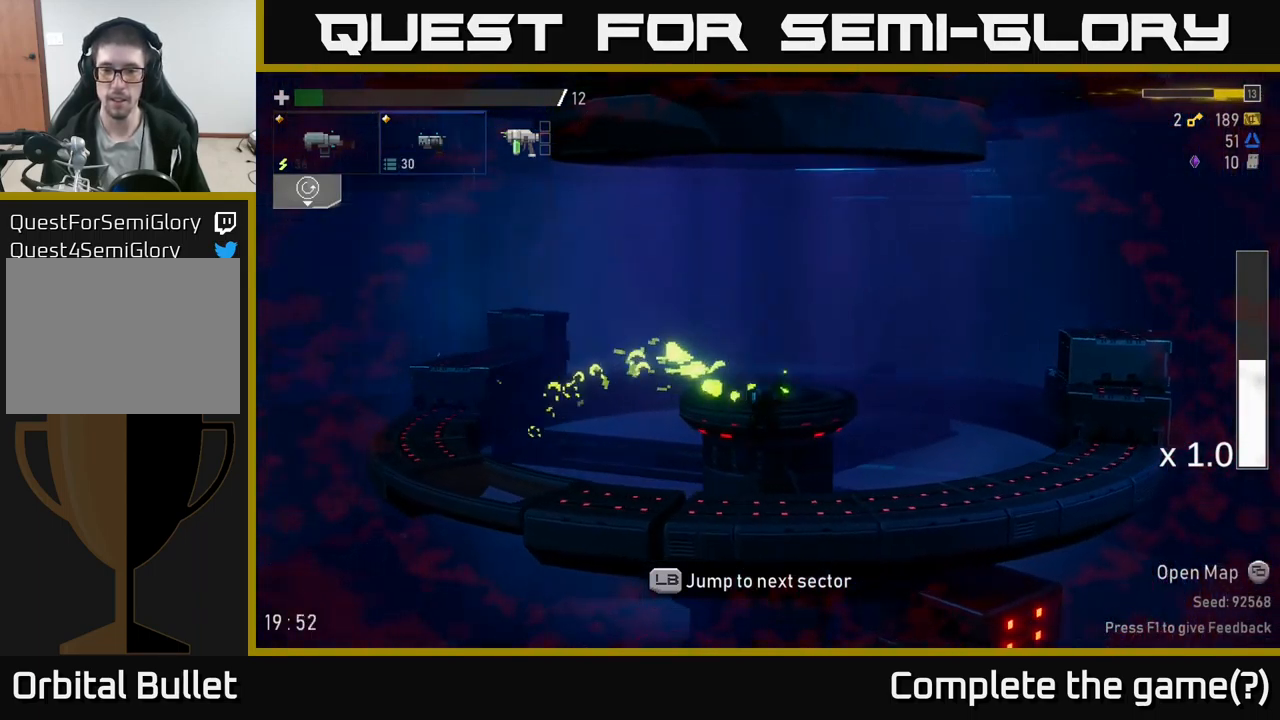
{"buttons": [], "left_stick": "center", "right_stick": "center", "events": [[67, "X", "up"], [233, "L1", "down"], [317, "left_stick", "center"], [333, "L1", "up"]]}
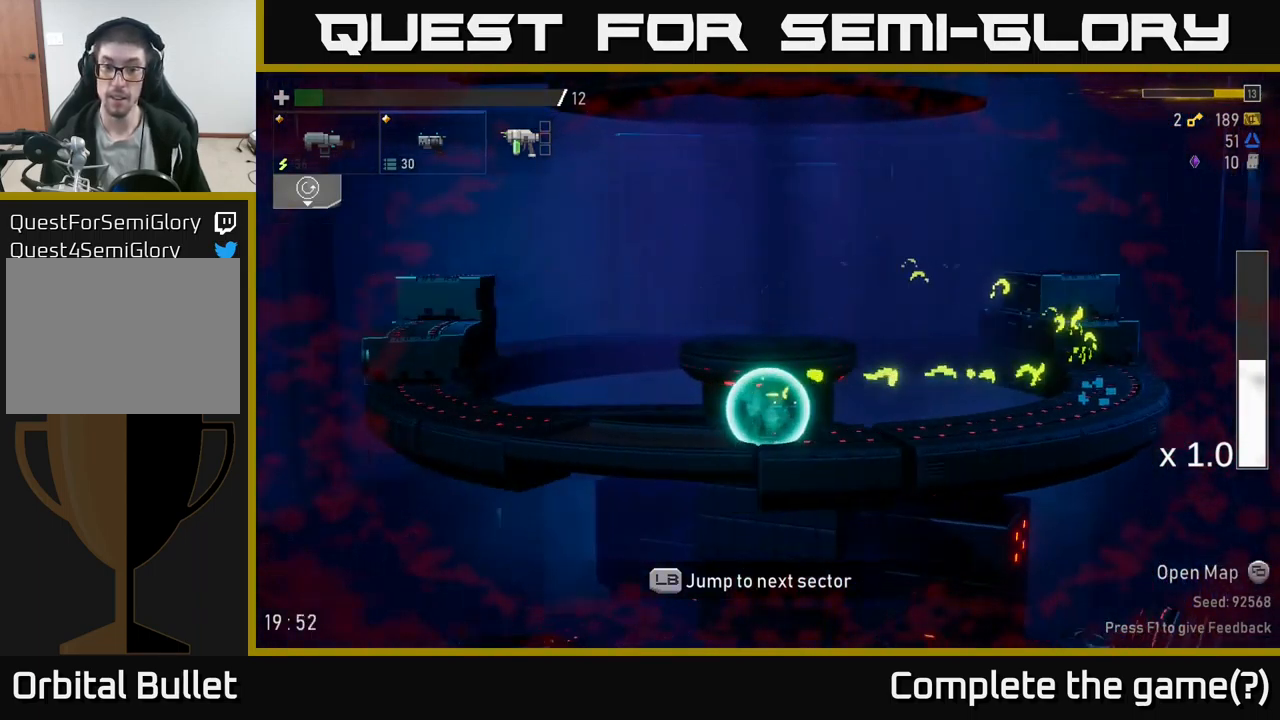
{"buttons": [], "left_stick": "center", "right_stick": "center", "events": []}